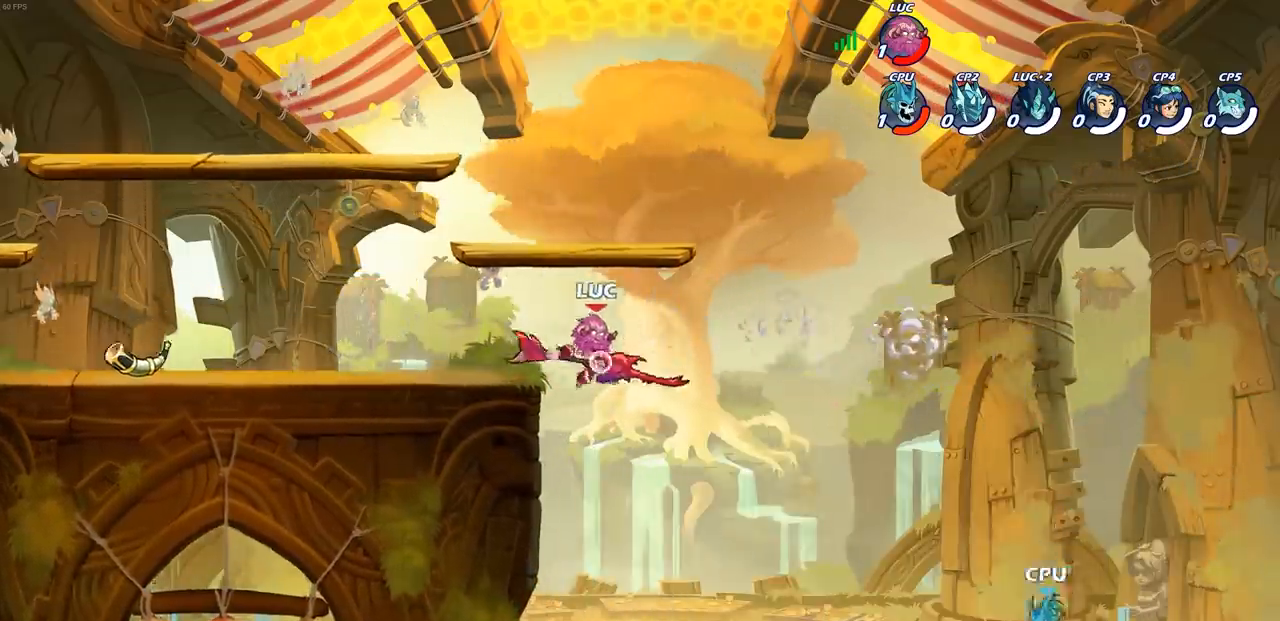
Gameplay with a controller (PlayStation layout); each line is a JSON object with the inputs held at the frame after it. "events" lists button and stick changes between this image and that frame as [ms after this image, input, new state], when the widget could be followed in between. Not read: R1.
{"buttons": ["CROSS"], "left_stick": "center", "right_stick": "center", "events": [[417, "CROSS", "down"]]}
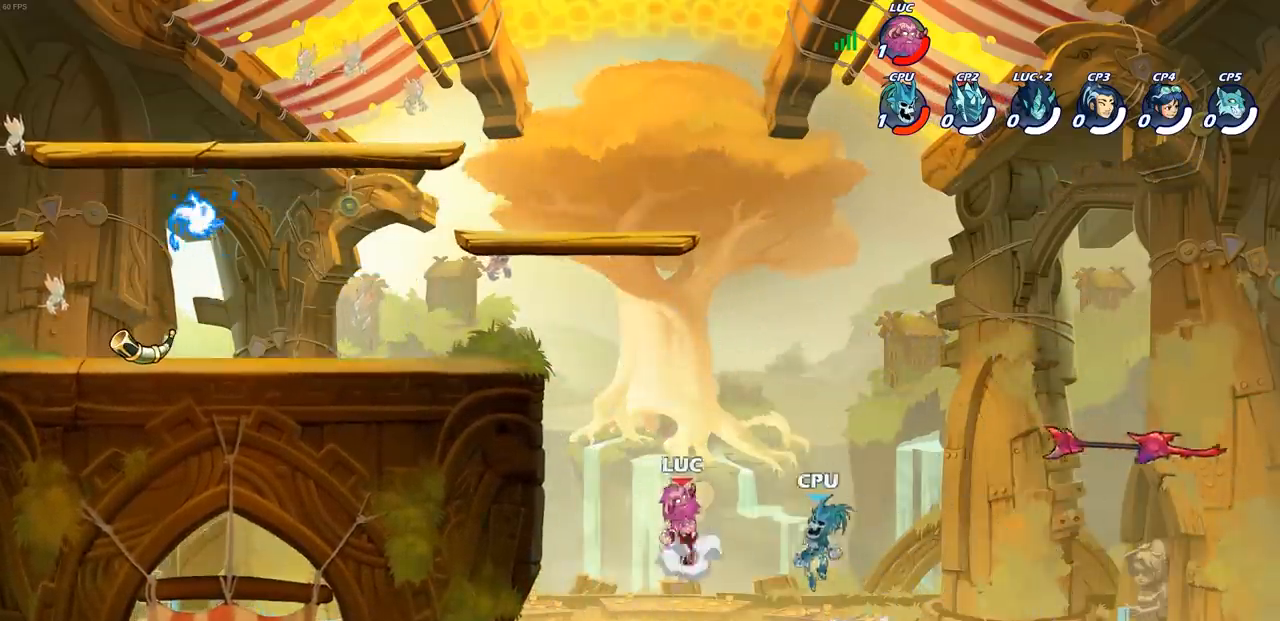
{"buttons": [], "left_stick": "left", "right_stick": "center", "events": [[17, "CROSS", "up"], [33, "left_stick", "down-left"], [83, "SQUARE", "down"], [167, "SQUARE", "up"], [217, "left_stick", "center"], [483, "left_stick", "left"]]}
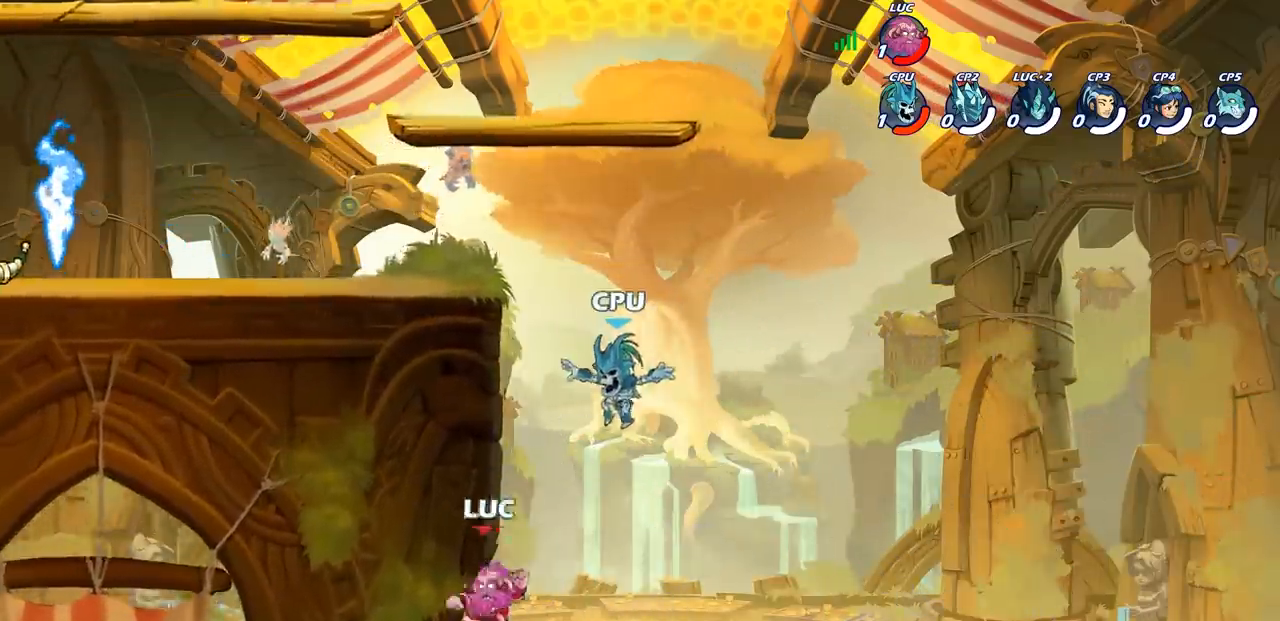
{"buttons": ["CIRCLE"], "left_stick": "up", "right_stick": "center", "events": [[133, "left_stick", "up-right"], [267, "CROSS", "down"], [350, "left_stick", "up"], [383, "CIRCLE", "down"], [417, "CROSS", "up"]]}
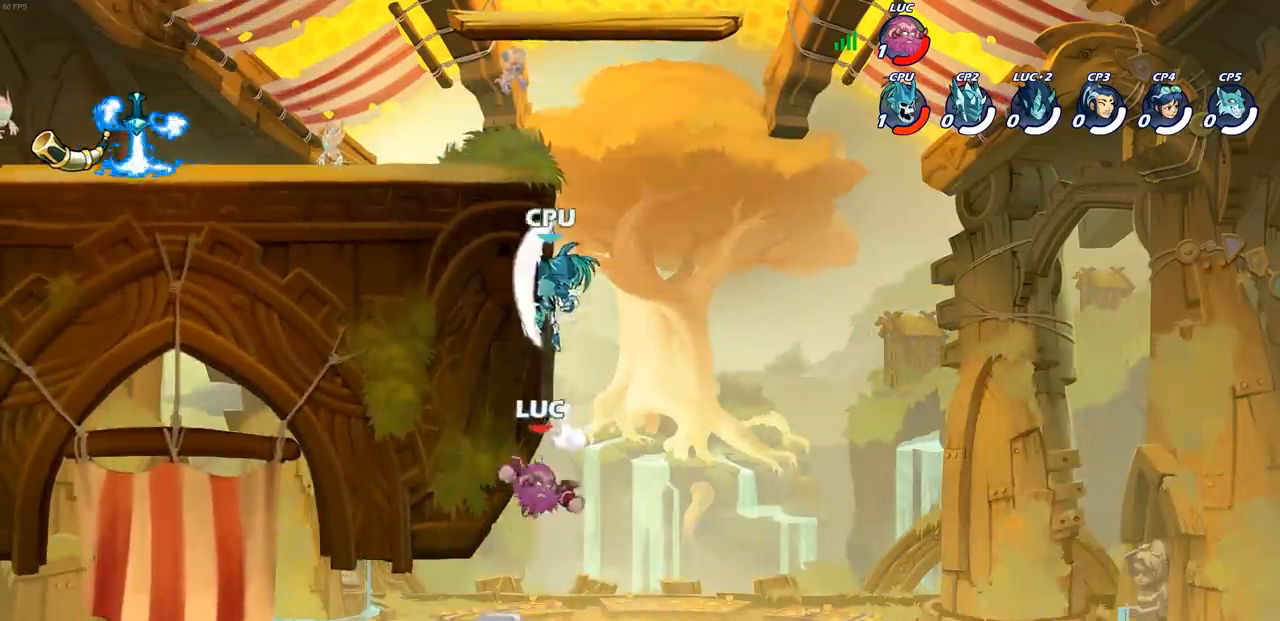
{"buttons": [], "left_stick": "up-left", "right_stick": "center", "events": [[33, "CIRCLE", "up"], [133, "left_stick", "up-left"]]}
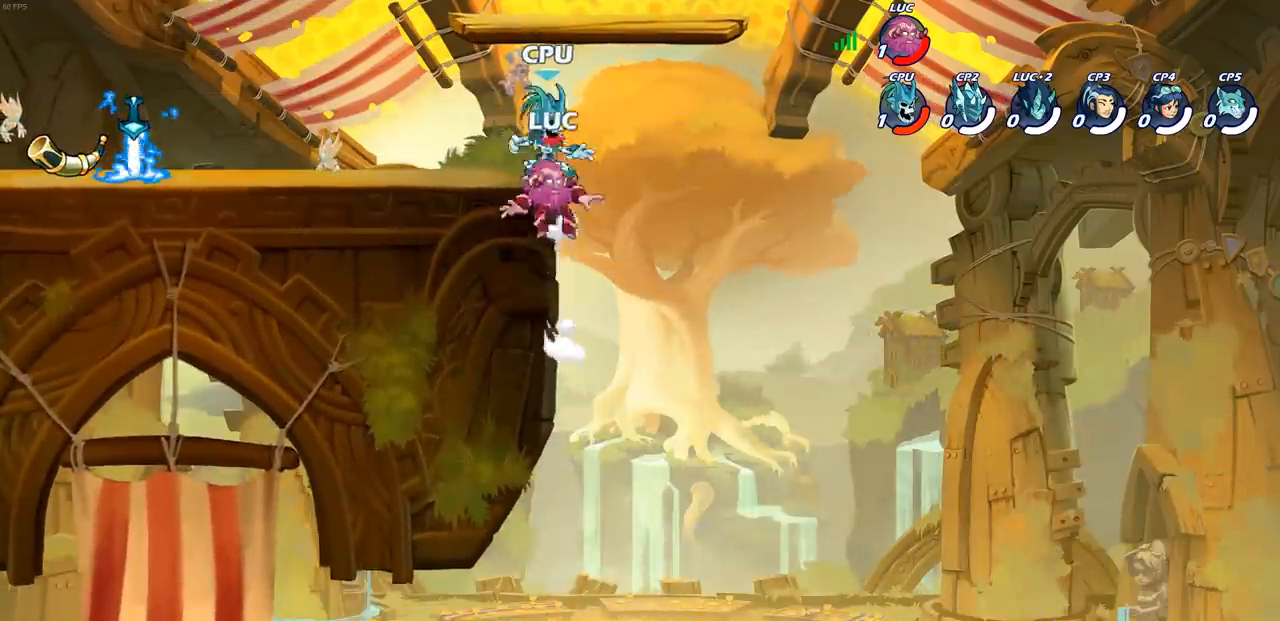
{"buttons": [], "left_stick": "up-left", "right_stick": "center", "events": [[83, "CROSS", "down"], [200, "CROSS", "up"], [267, "CROSS", "down"], [467, "CROSS", "up"]]}
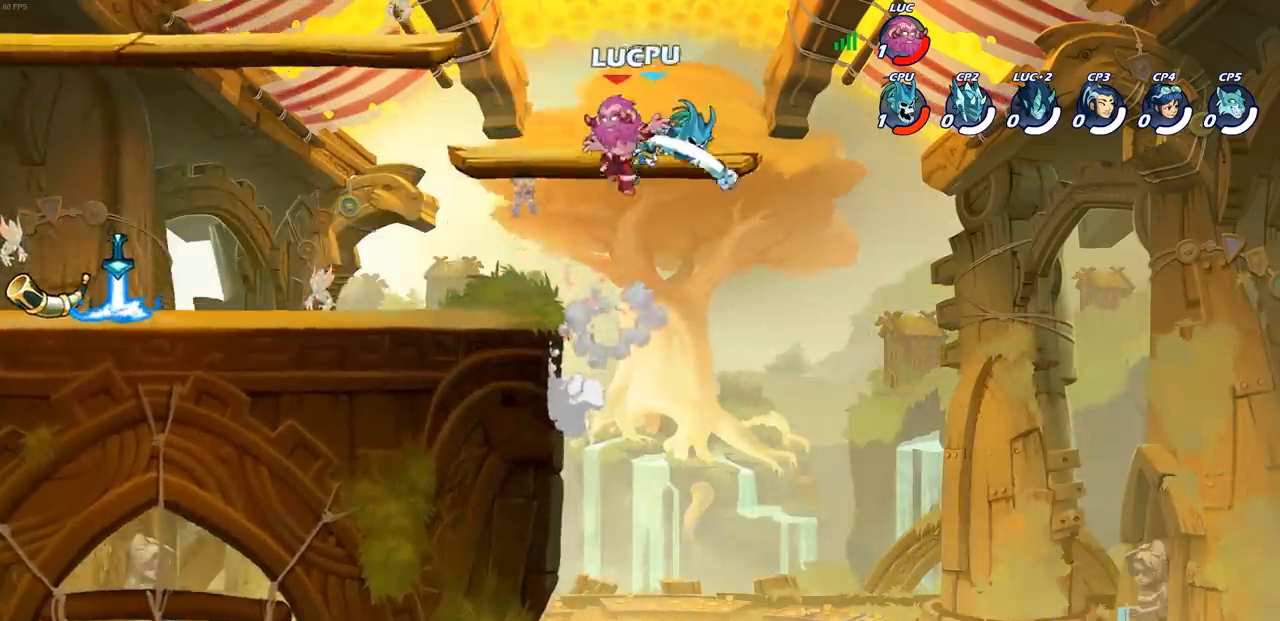
{"buttons": [], "left_stick": "left", "right_stick": "center", "events": [[67, "left_stick", "left"], [117, "CROSS", "down"], [133, "R2", "down"], [283, "CROSS", "up"], [317, "R2", "up"]]}
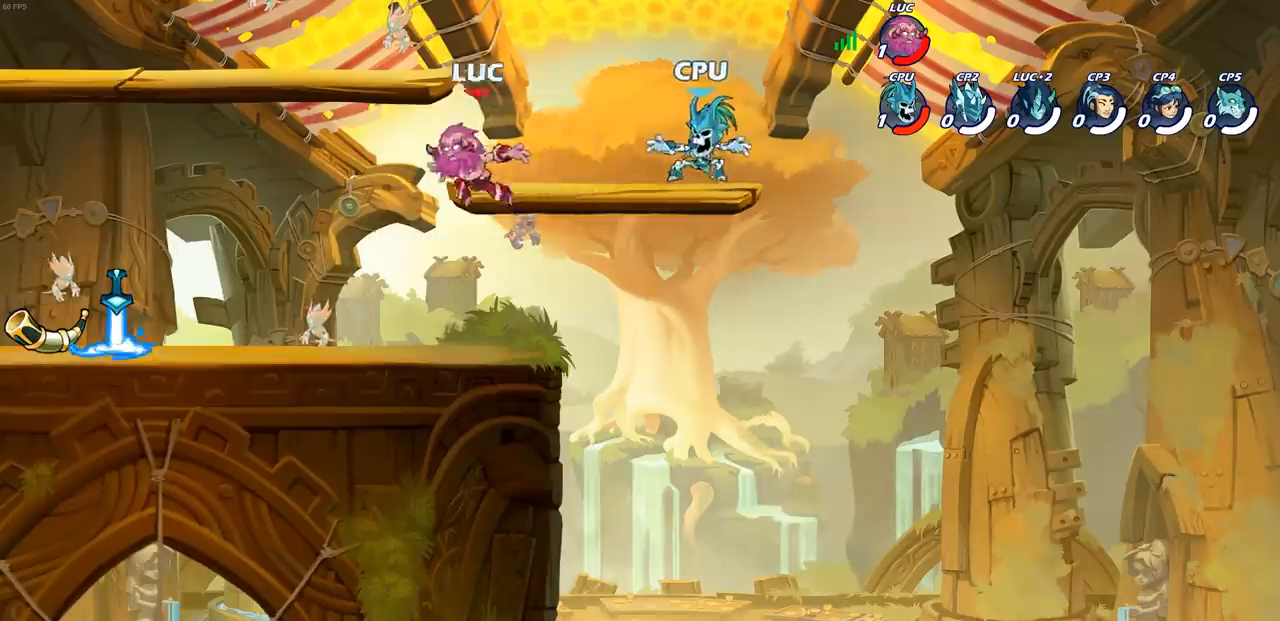
{"buttons": [], "left_stick": "left", "right_stick": "center", "events": []}
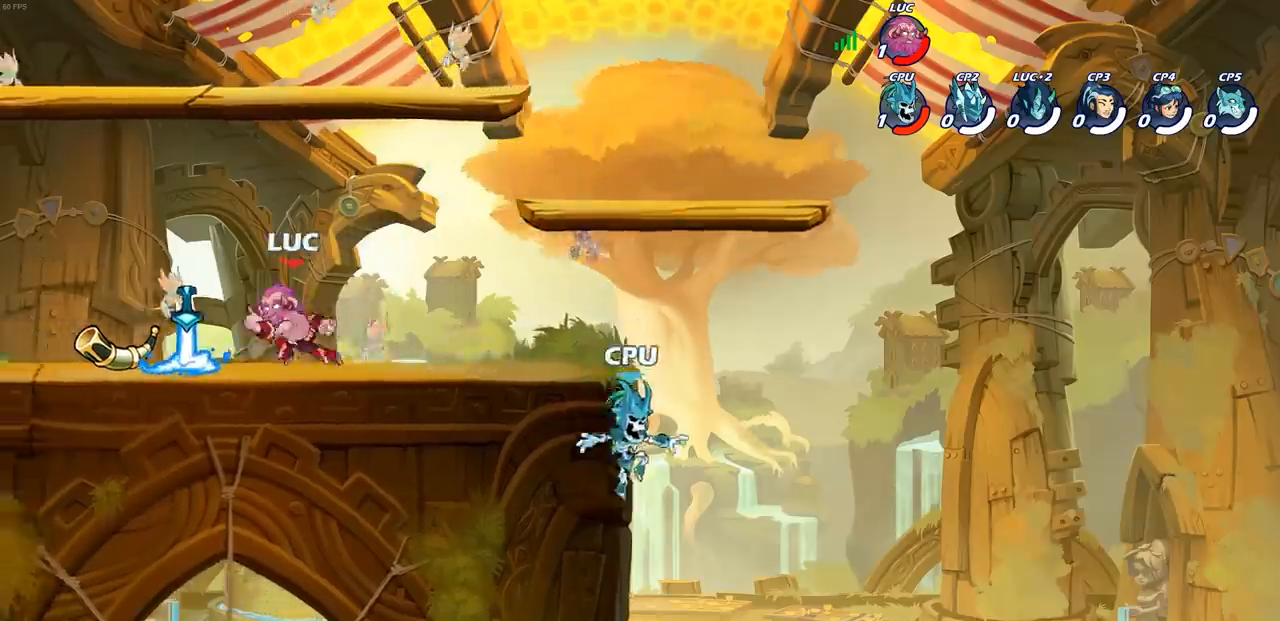
{"buttons": ["R2"], "left_stick": "right", "right_stick": "center", "events": [[200, "left_stick", "right"], [383, "R2", "down"]]}
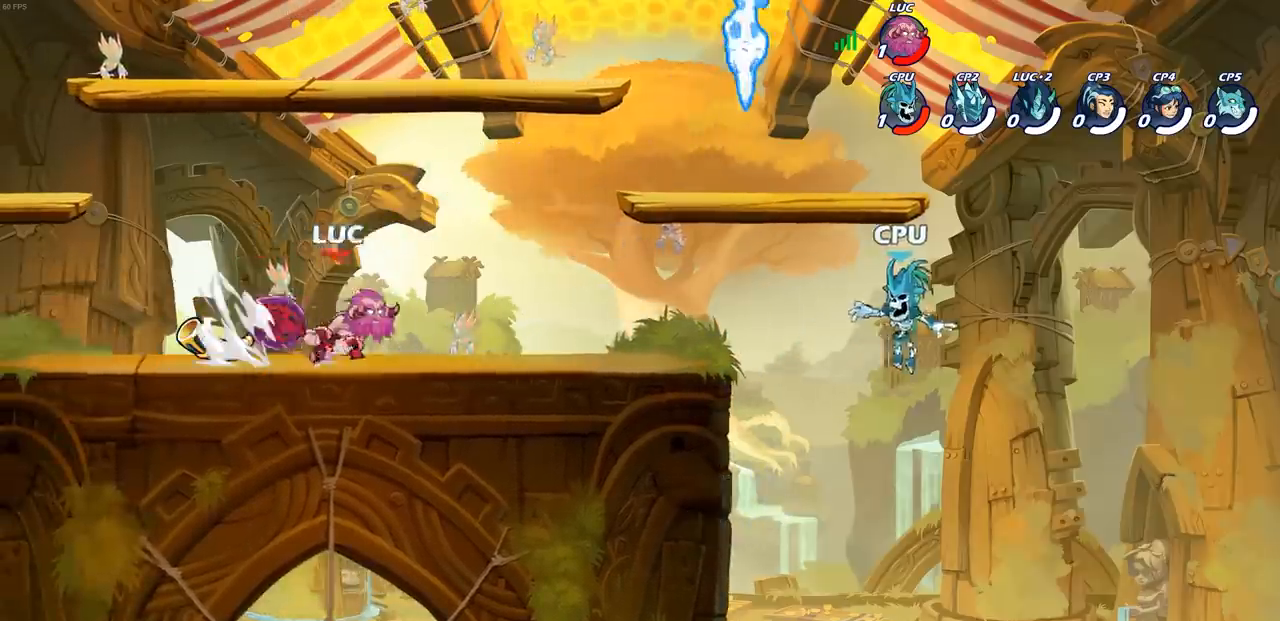
{"buttons": [], "left_stick": "down", "right_stick": "center", "events": [[200, "R2", "up"], [383, "R2", "down"], [400, "CIRCLE", "down"], [400, "left_stick", "down"], [483, "CIRCLE", "up"], [500, "R2", "up"]]}
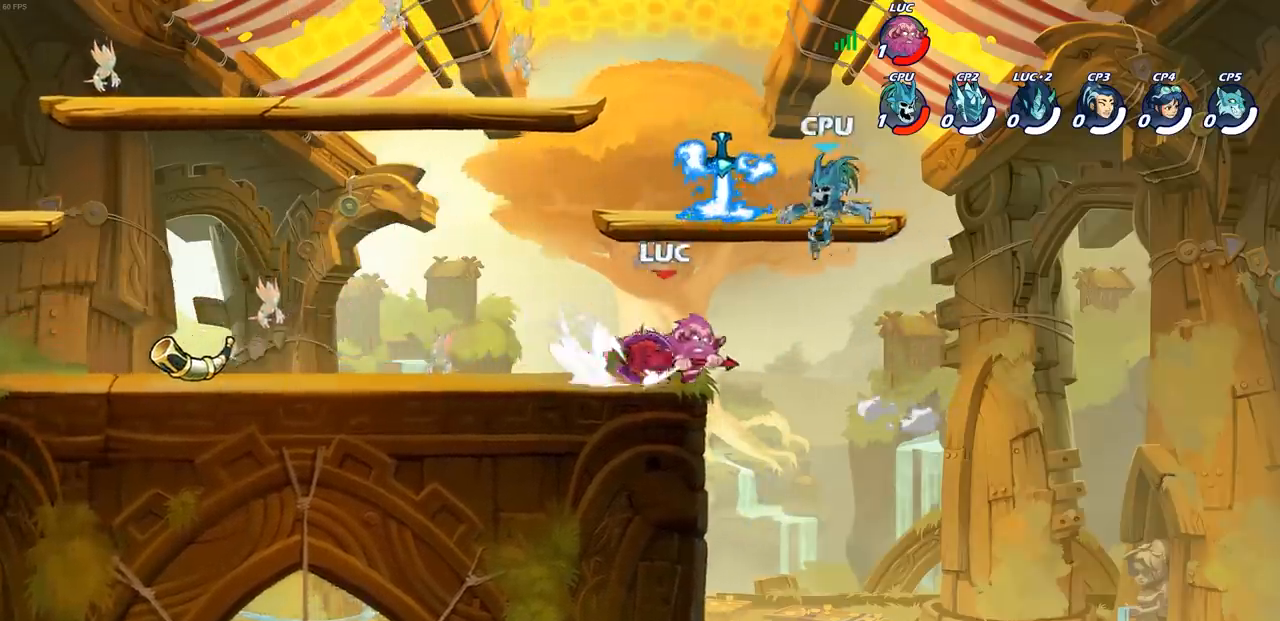
{"buttons": [], "left_stick": "center", "right_stick": "center", "events": [[33, "left_stick", "center"]]}
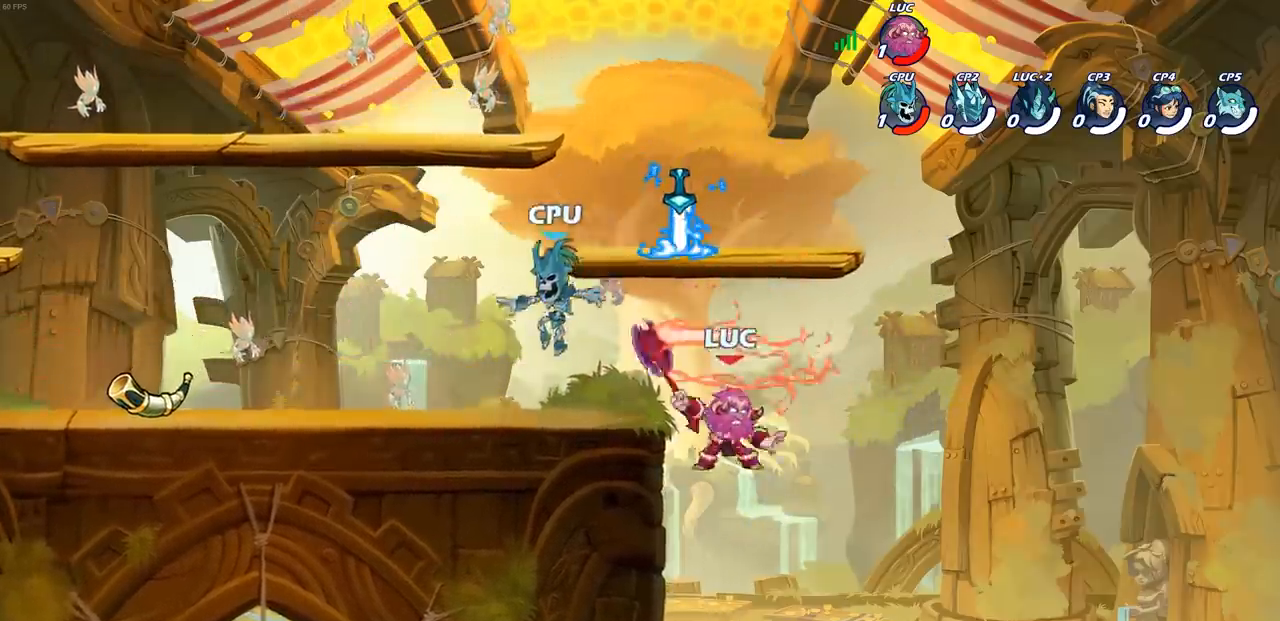
{"buttons": ["CROSS"], "left_stick": "right", "right_stick": "center", "events": [[133, "left_stick", "right"], [433, "CROSS", "down"]]}
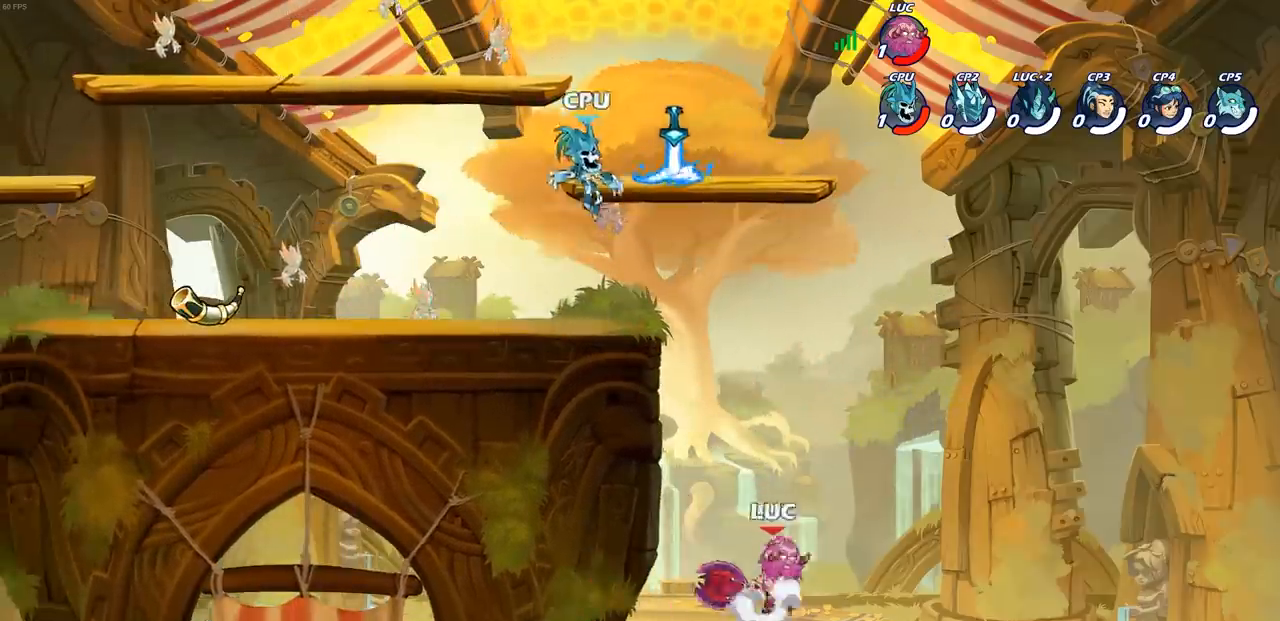
{"buttons": [], "left_stick": "up-left", "right_stick": "center", "events": [[33, "left_stick", "up-left"], [83, "CROSS", "up"], [150, "CROSS", "down"], [217, "CIRCLE", "down"], [250, "CROSS", "up"], [333, "CIRCLE", "up"]]}
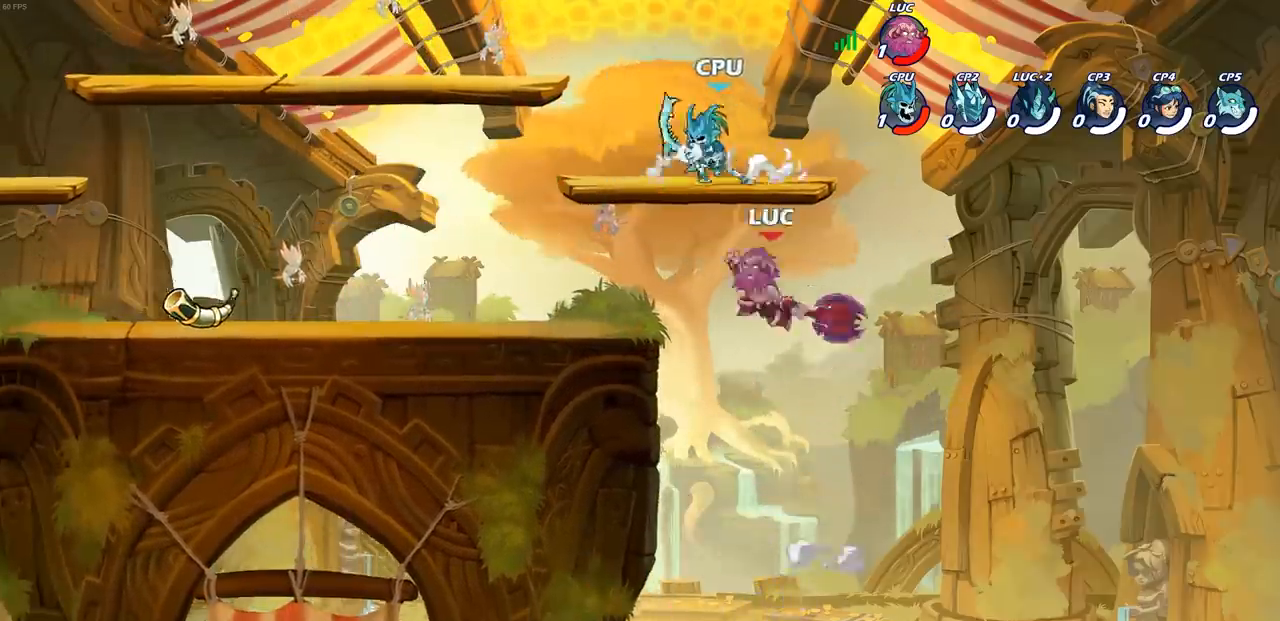
{"buttons": [], "left_stick": "up-left", "right_stick": "center", "events": []}
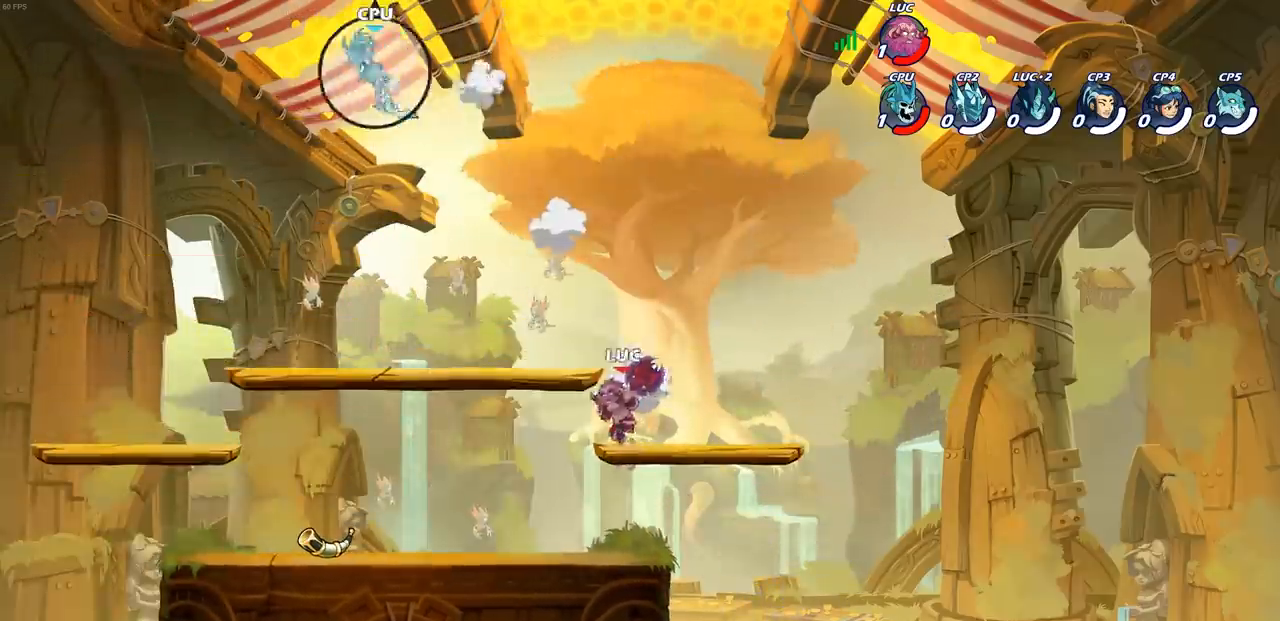
{"buttons": ["R2"], "left_stick": "up-left", "right_stick": "center", "events": [[150, "R2", "down"]]}
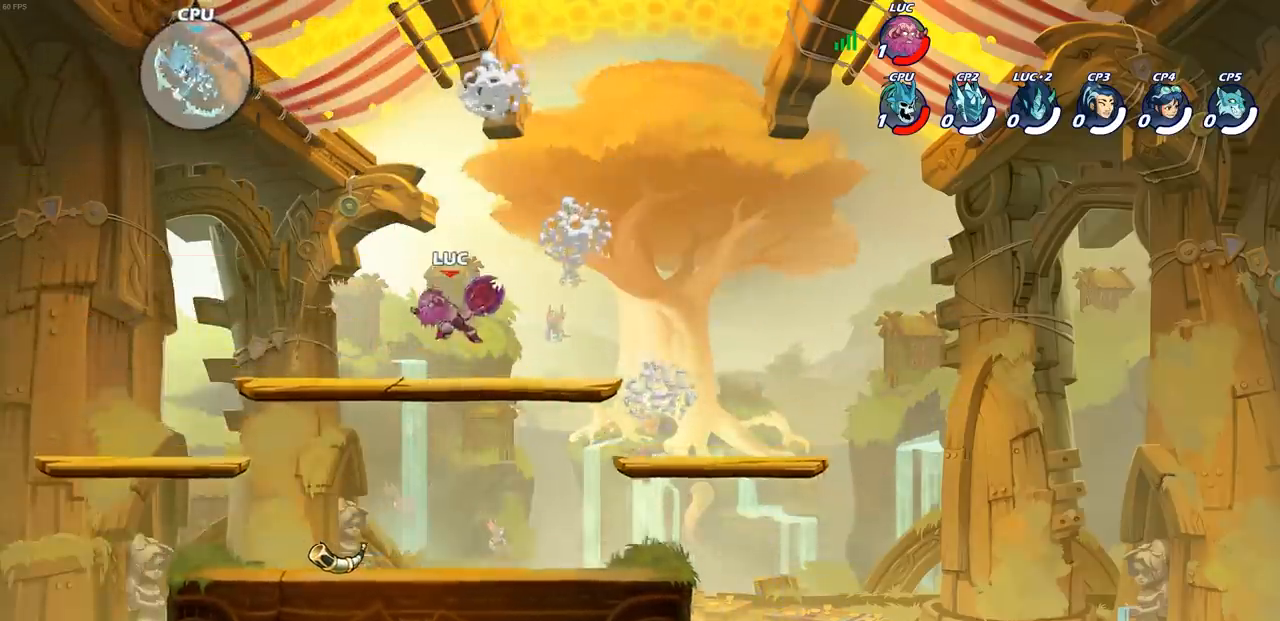
{"buttons": [], "left_stick": "right", "right_stick": "center", "events": [[117, "R2", "up"], [150, "left_stick", "right"]]}
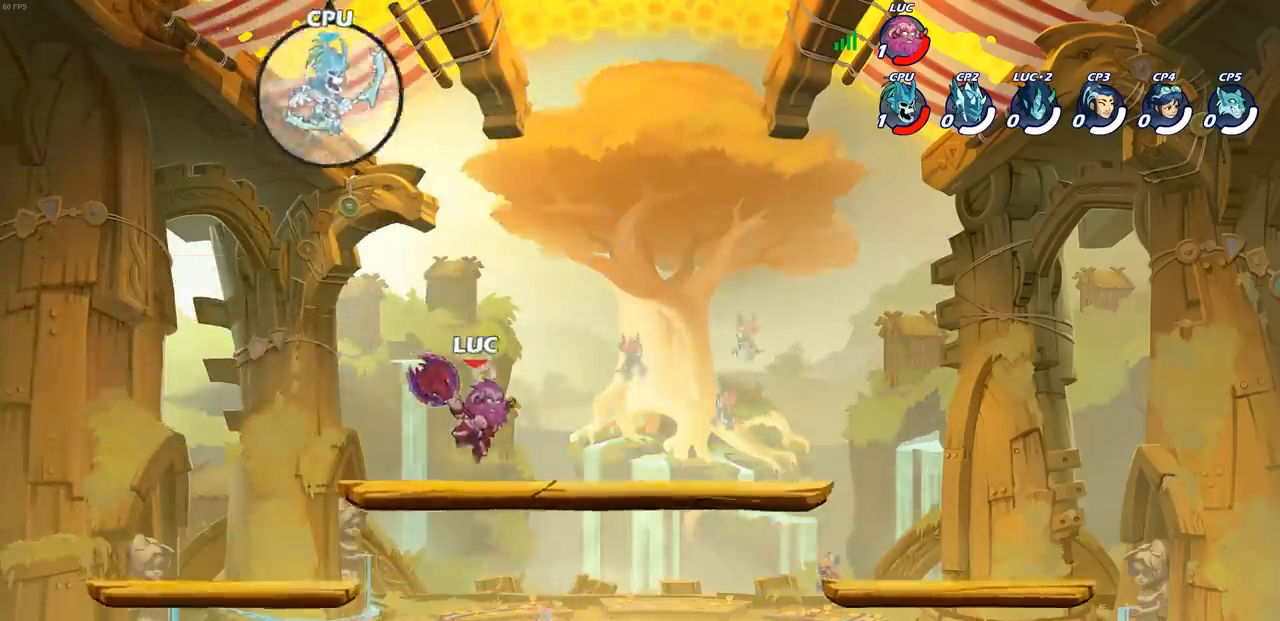
{"buttons": [], "left_stick": "center", "right_stick": "center", "events": [[500, "left_stick", "center"]]}
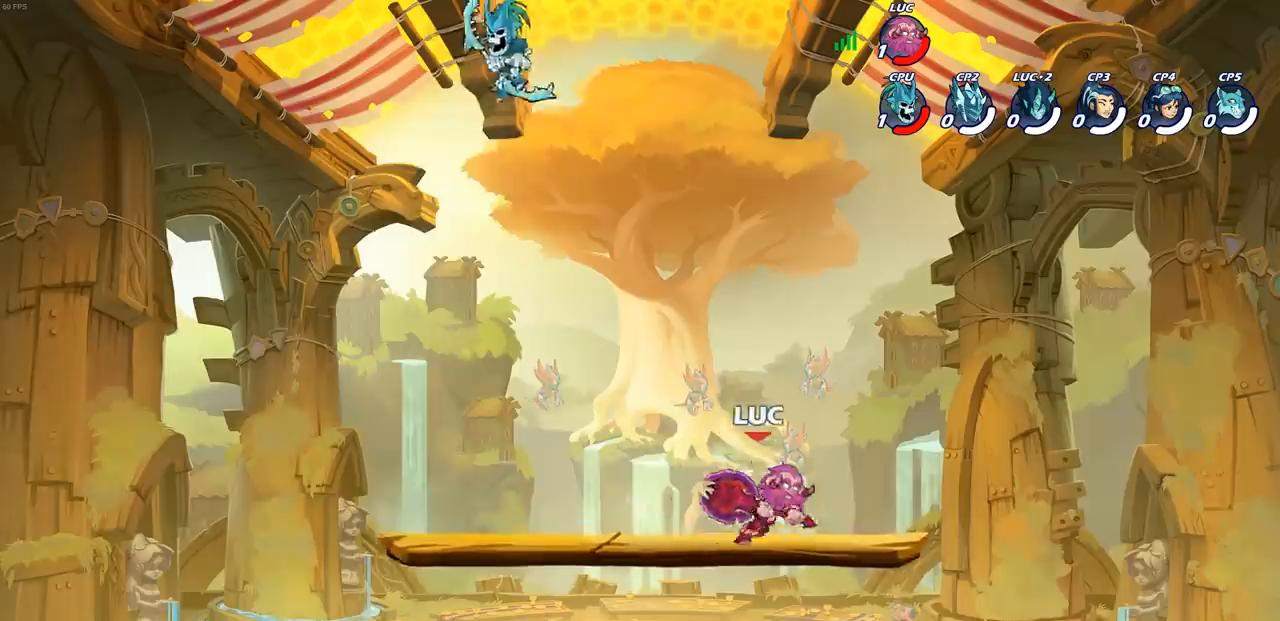
{"buttons": [], "left_stick": "down", "right_stick": "center", "events": [[33, "left_stick", "left"], [383, "left_stick", "down-right"], [500, "left_stick", "down"]]}
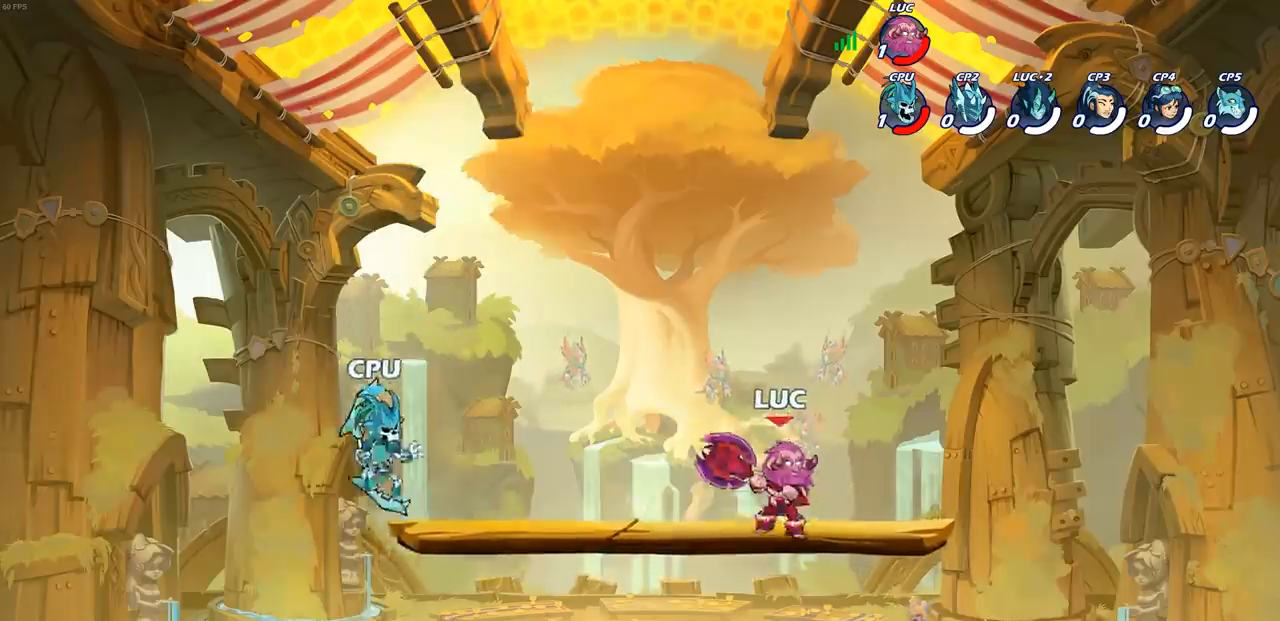
{"buttons": [], "left_stick": "center", "right_stick": "center", "events": [[17, "left_stick", "down-left"], [383, "CIRCLE", "down"], [383, "R2", "down"], [467, "CIRCLE", "up"], [483, "R2", "up"], [483, "left_stick", "center"]]}
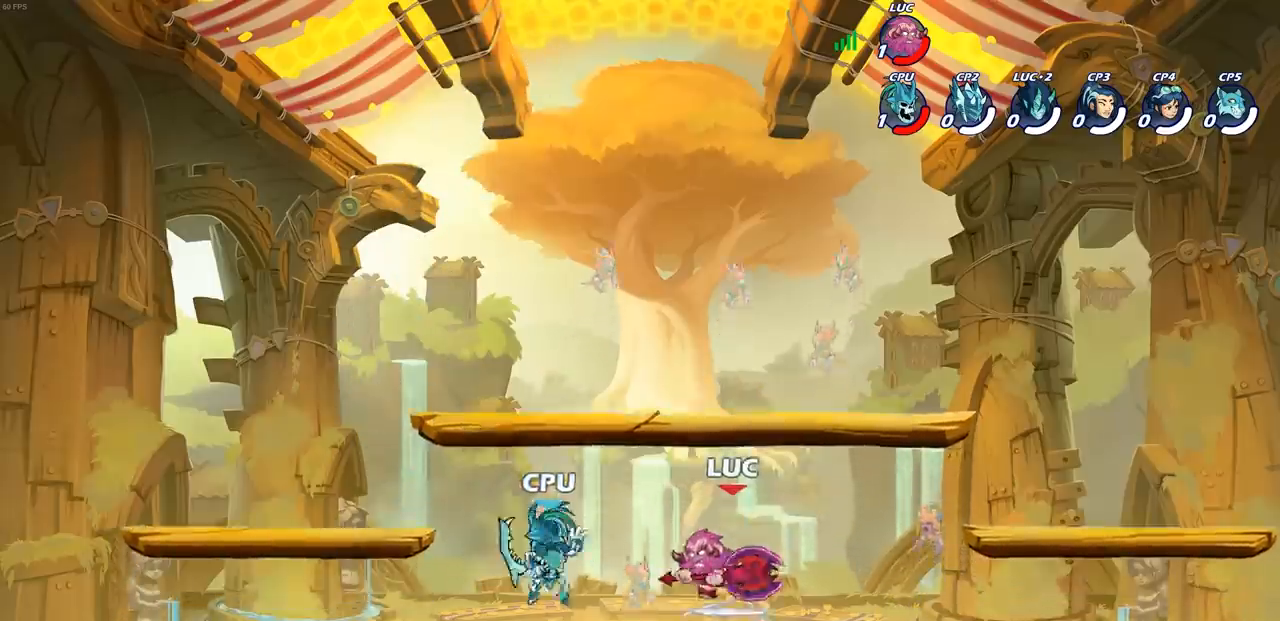
{"buttons": [], "left_stick": "center", "right_stick": "center", "events": []}
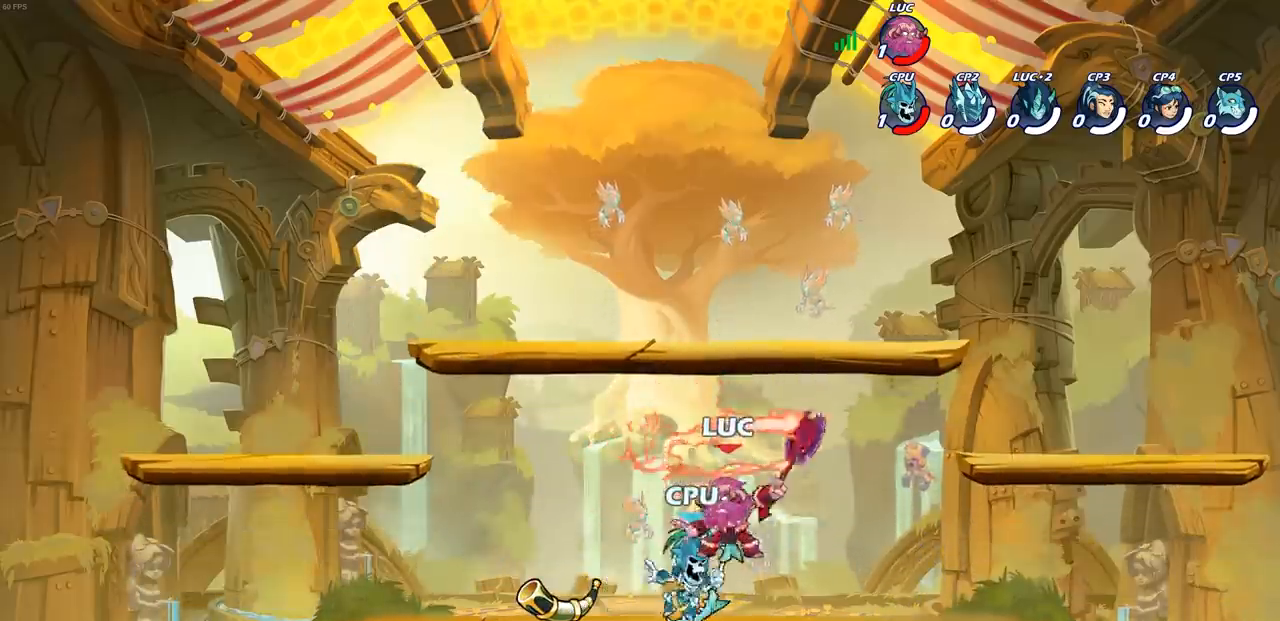
{"buttons": [], "left_stick": "up-right", "right_stick": "center", "events": [[50, "left_stick", "right"], [200, "CROSS", "down"], [233, "left_stick", "up-left"], [417, "CROSS", "up"], [467, "left_stick", "up-right"]]}
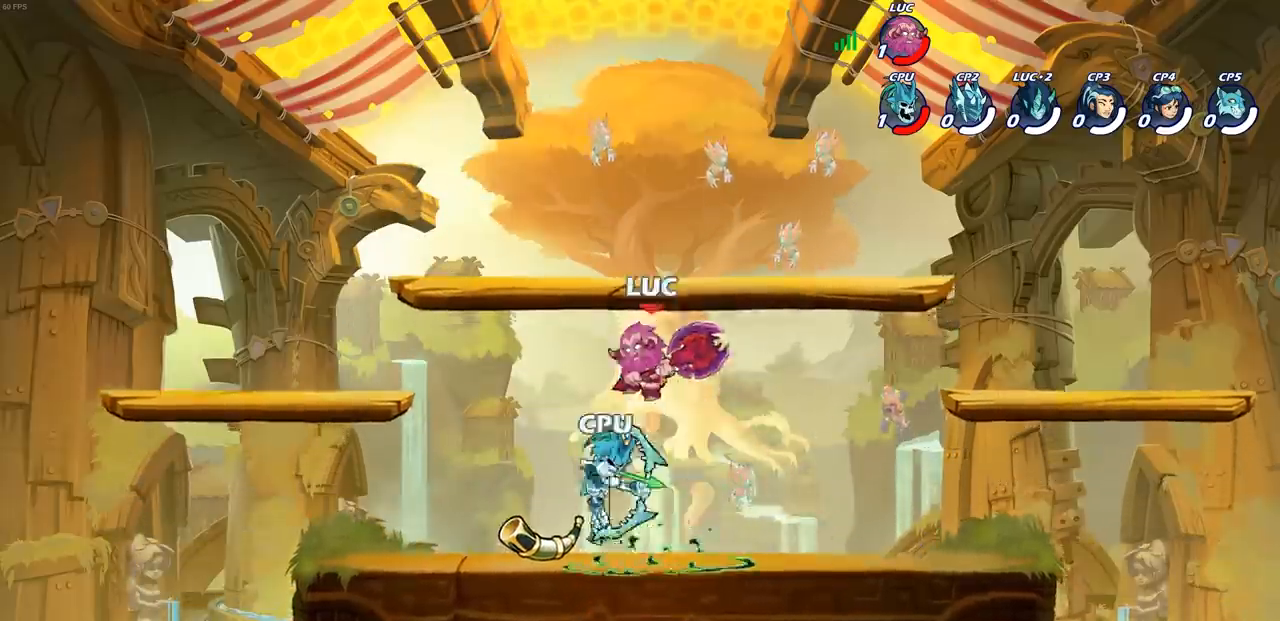
{"buttons": [], "left_stick": "center", "right_stick": "center", "events": [[183, "left_stick", "center"], [233, "left_stick", "left"], [317, "left_stick", "down"], [350, "SQUARE", "down"], [433, "SQUARE", "up"], [500, "left_stick", "center"]]}
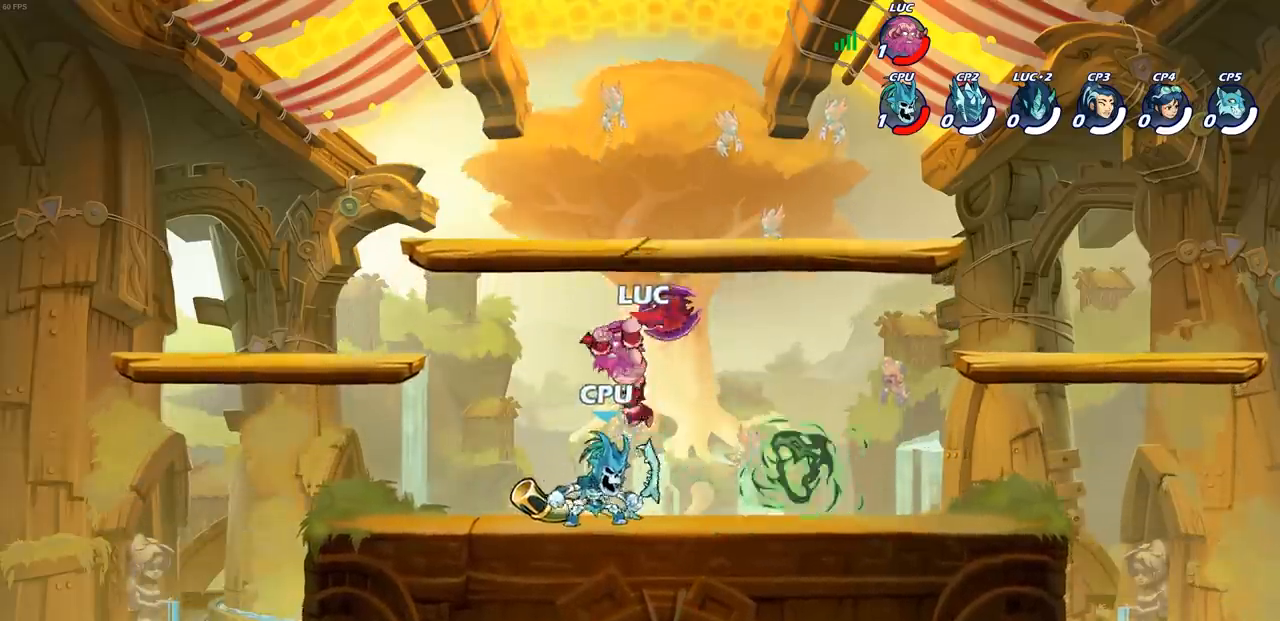
{"buttons": ["CROSS"], "left_stick": "left", "right_stick": "center", "events": [[367, "left_stick", "left"], [483, "CROSS", "down"]]}
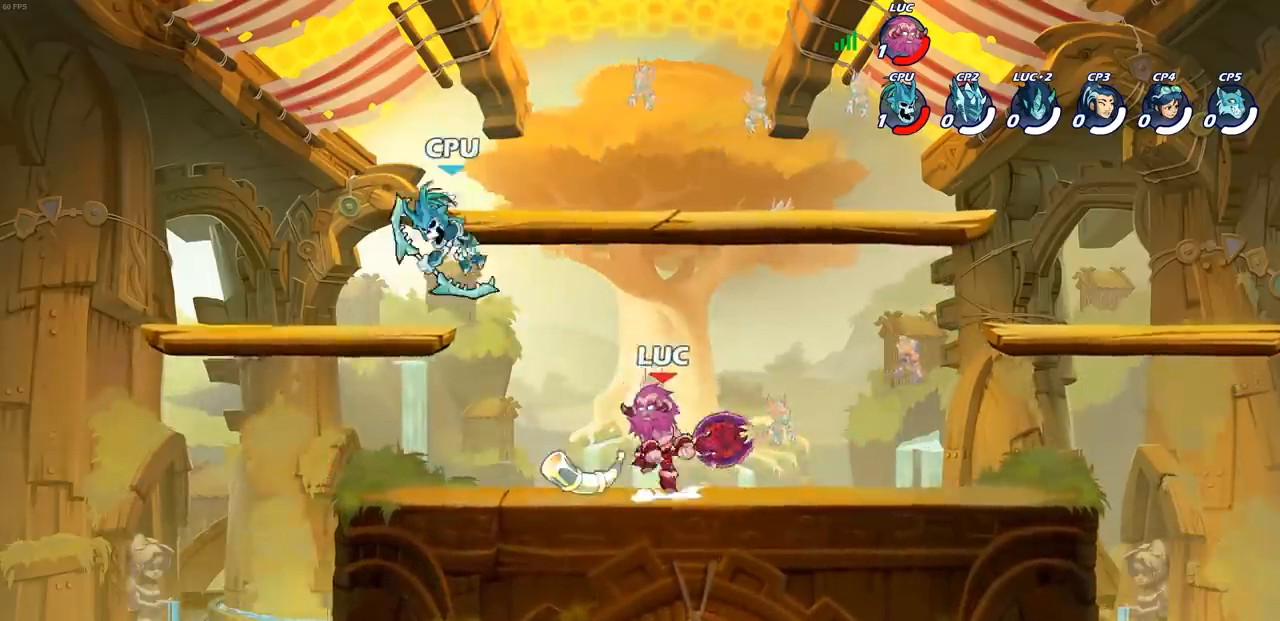
{"buttons": [], "left_stick": "left", "right_stick": "center", "events": [[33, "SQUARE", "down"], [67, "CROSS", "up"], [117, "SQUARE", "up"]]}
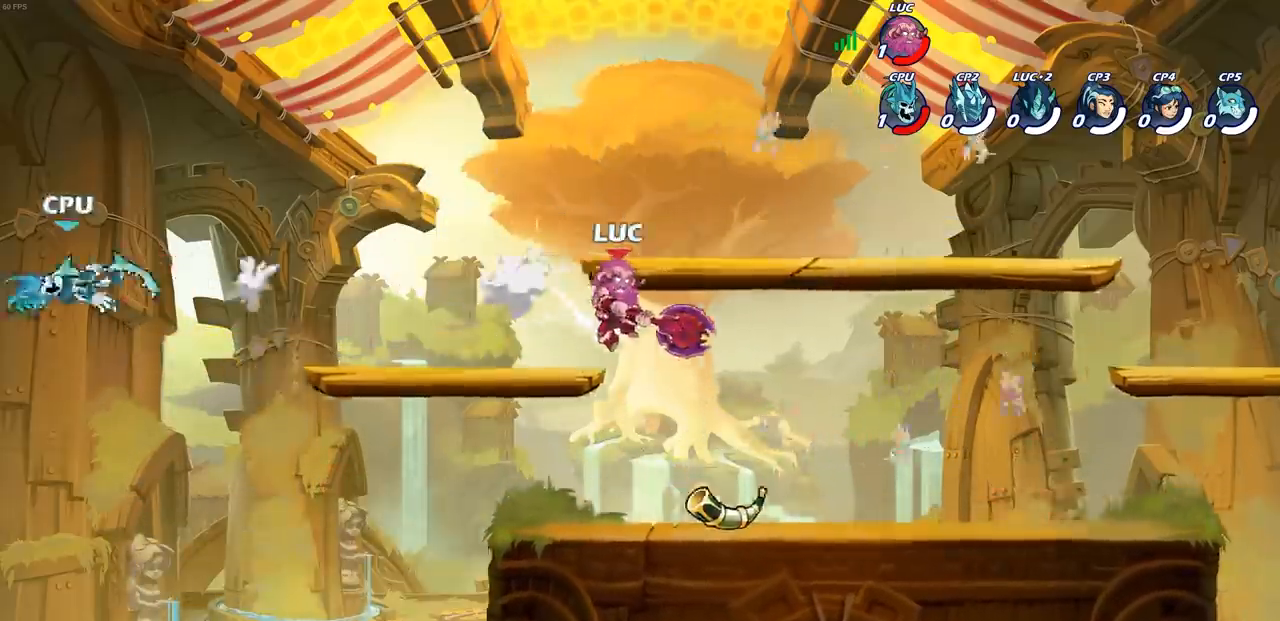
{"buttons": [], "left_stick": "center", "right_stick": "center", "events": [[100, "left_stick", "center"]]}
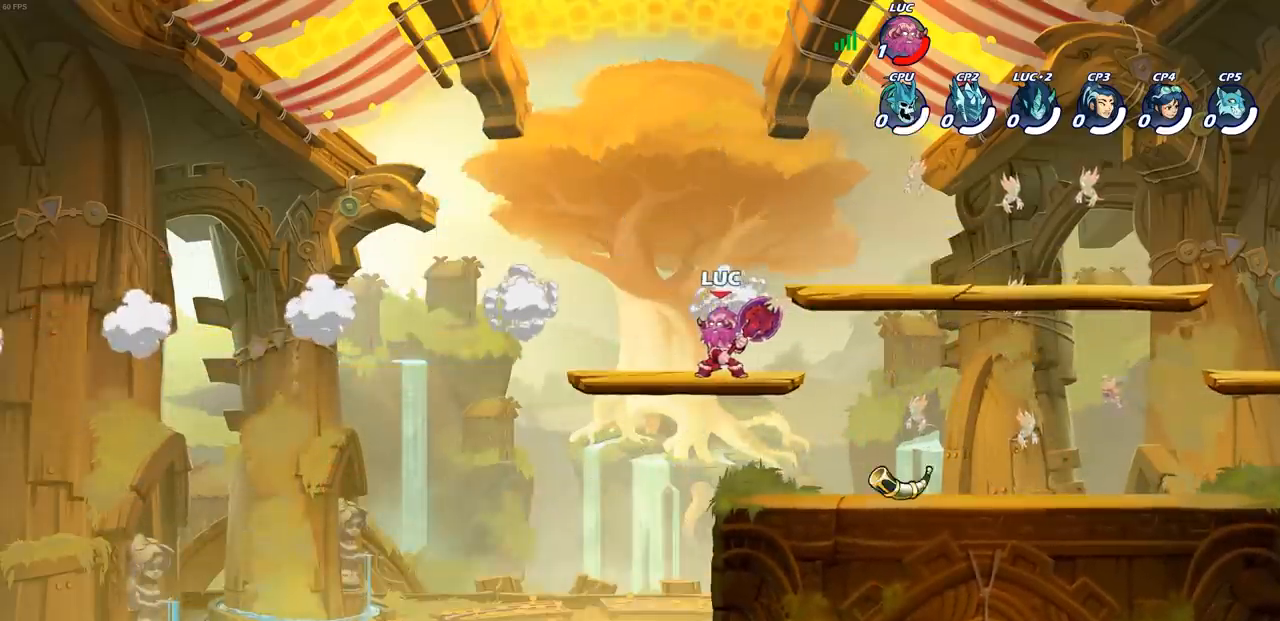
{"buttons": [], "left_stick": "center", "right_stick": "center", "events": []}
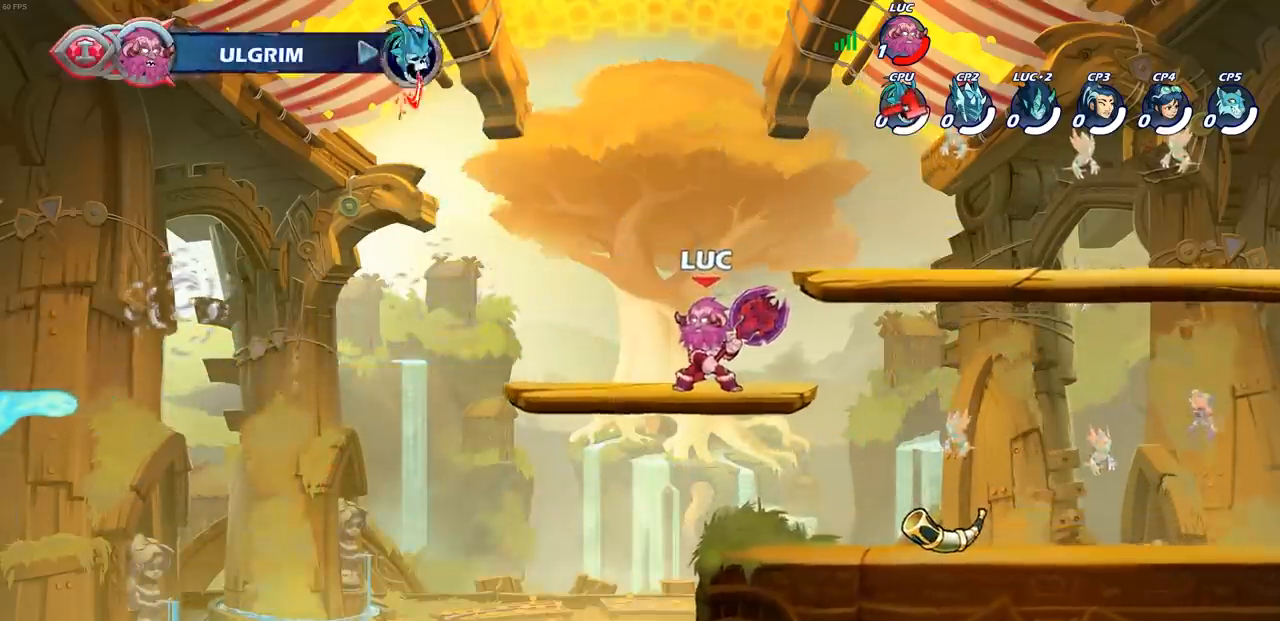
{"buttons": [], "left_stick": "center", "right_stick": "center", "events": []}